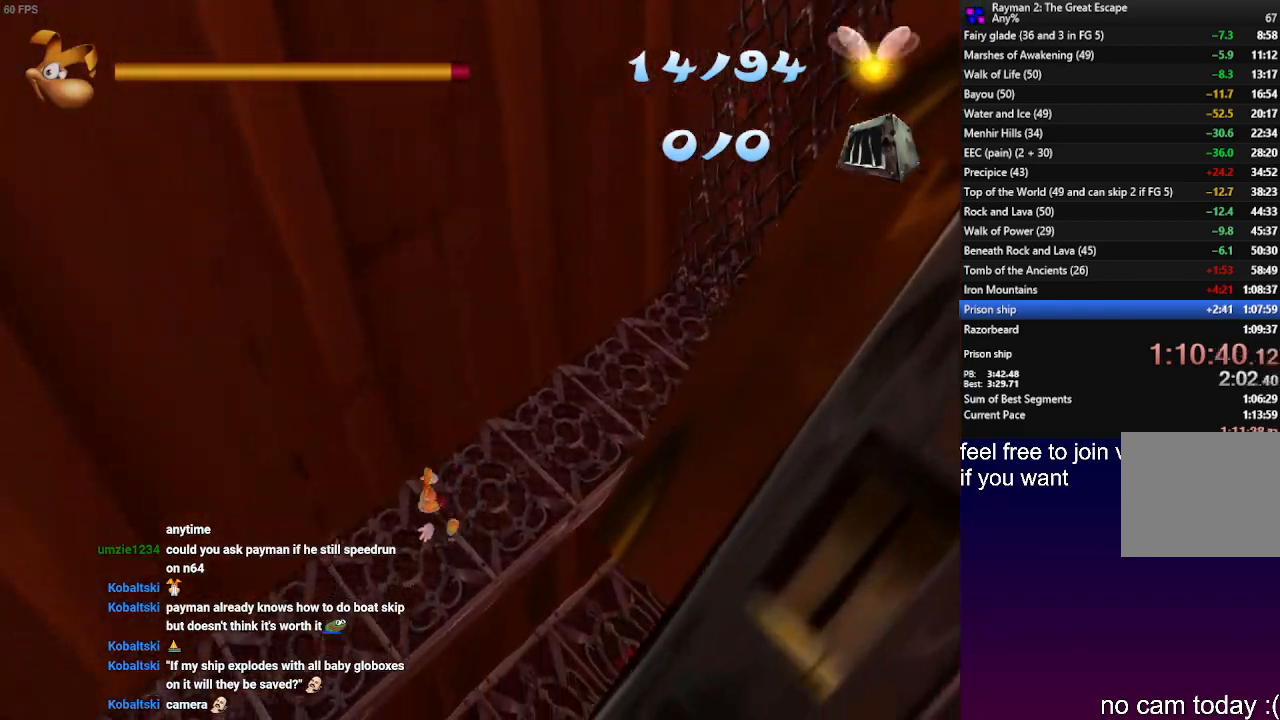
Gameplay with a controller (PlayStation layout); each line is a JSON object with the inputs held at the frame after it. "events" lists button and stick changes between this image and that frame as [ms after this image, input, new state], when the widget could be followed in between. Not read: R3.
{"buttons": [], "left_stick": "left", "right_stick": "center", "events": []}
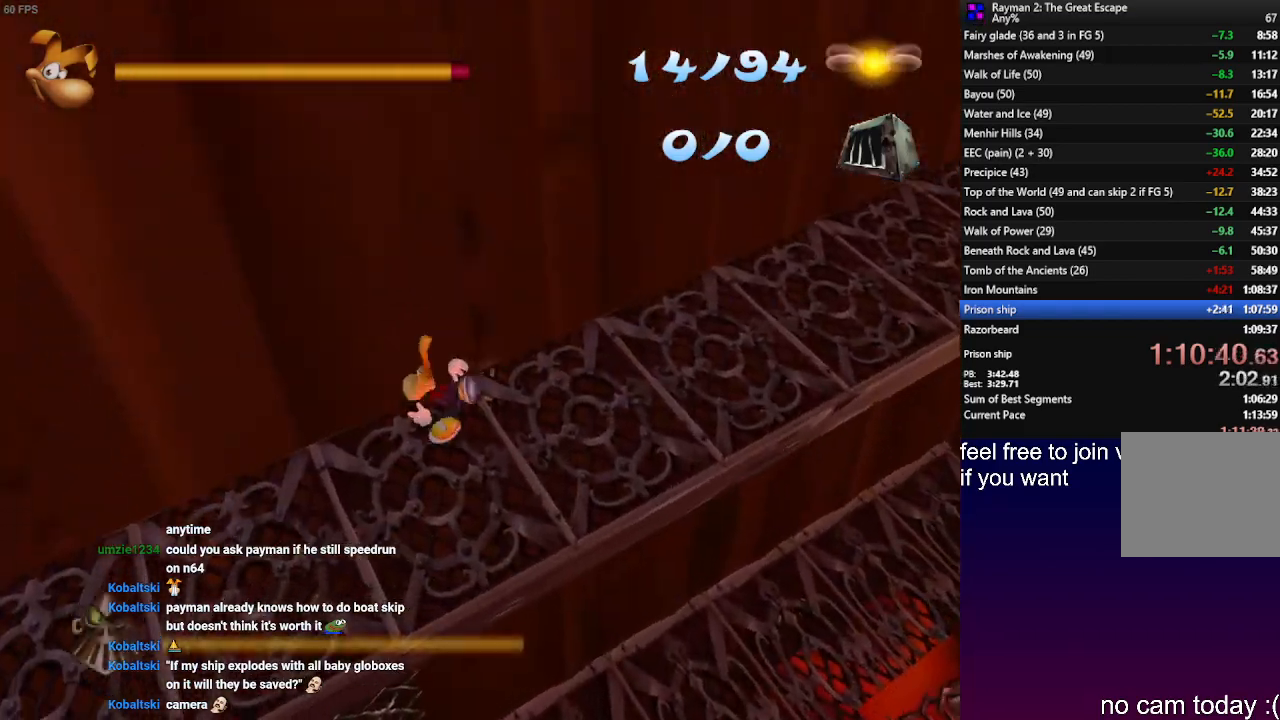
{"buttons": [], "left_stick": "up-left", "right_stick": "center", "events": [[33, "R1", "down"], [117, "R1", "up"], [233, "R1", "down"], [283, "R1", "up"], [317, "left_stick", "up-left"], [367, "R1", "down"], [450, "R1", "up"]]}
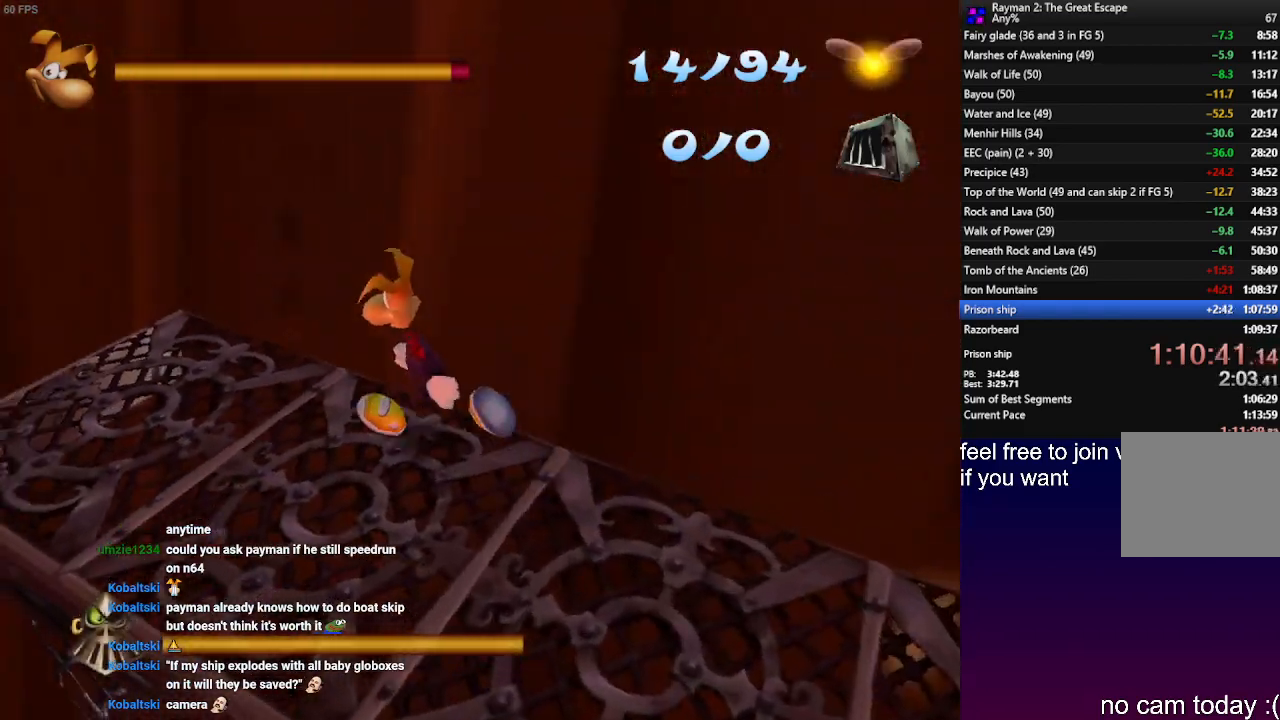
{"buttons": [], "left_stick": "up-left", "right_stick": "center", "events": [[17, "R1", "down"], [117, "R1", "up"]]}
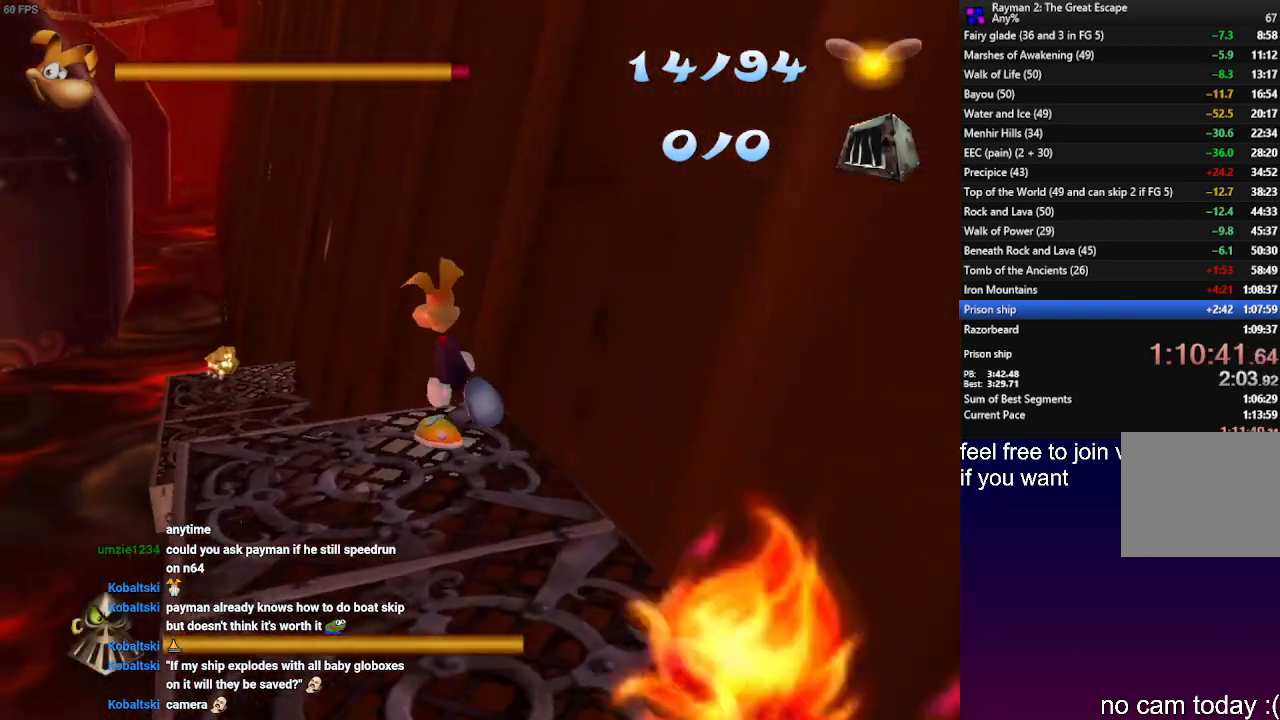
{"buttons": ["CROSS"], "left_stick": "up-left", "right_stick": "center", "events": [[100, "CROSS", "down"]]}
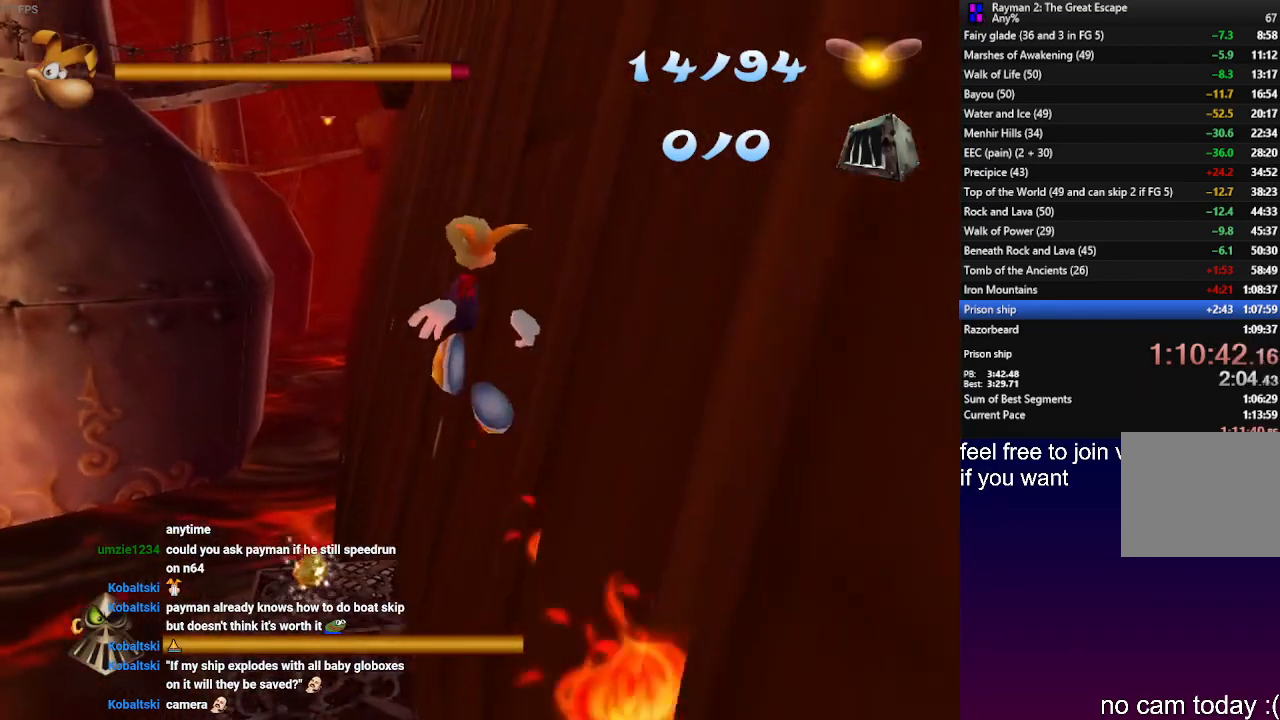
{"buttons": [], "left_stick": "up-left", "right_stick": "center", "events": [[233, "CROSS", "up"]]}
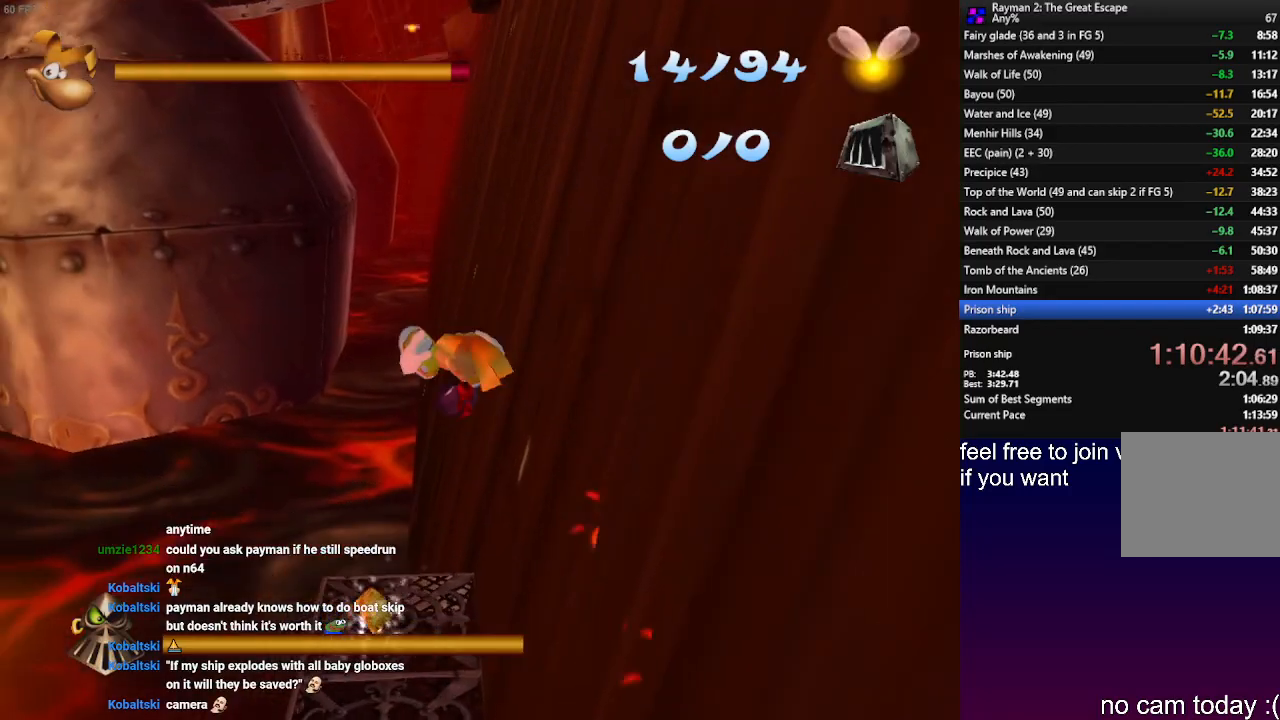
{"buttons": ["CROSS"], "left_stick": "up", "right_stick": "center", "events": [[67, "left_stick", "up"], [333, "CROSS", "down"], [400, "CROSS", "up"], [467, "CROSS", "down"]]}